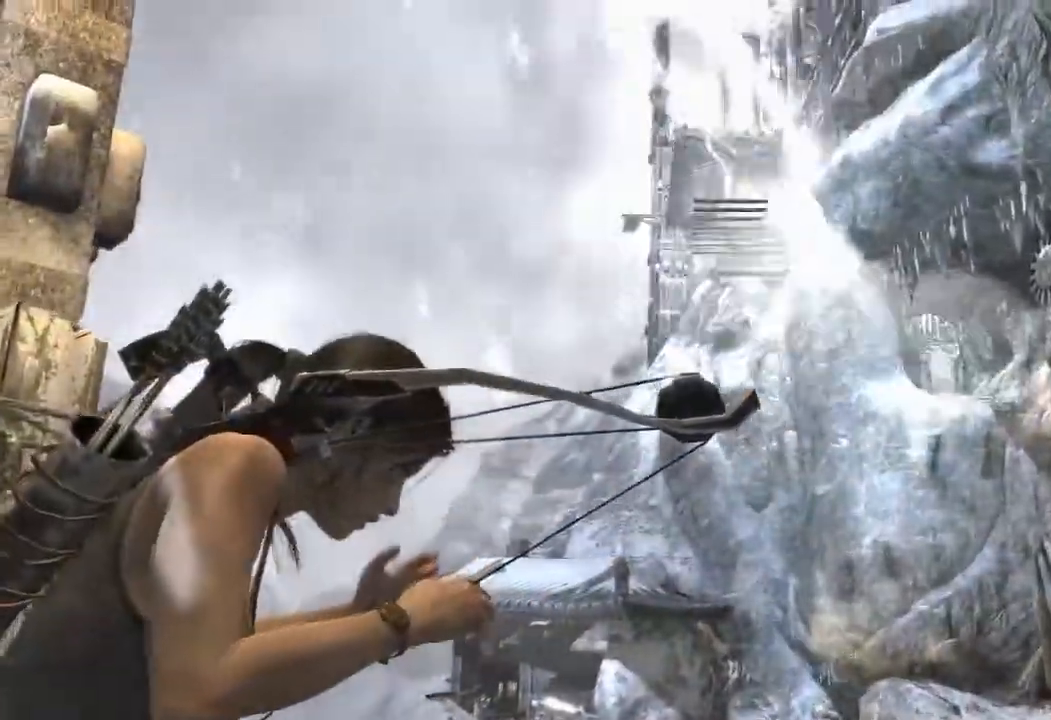
Gameplay with keyboard and mouse; each line is a JSON object with the keys and mouse buttons held at the frame after it. "events" lists presses ("down") and releases ("up") of "1", "2", "3", "4", "a", "c", "d", "e", "f", "q", "r", "s", "space", "w", "mouse_left", "mouse_wheel" and "mouse_right" between this image and that frame as [ms after this image, input, new state], when the widget could be followed in between. "mouse_left", "mouse_wheel", "mouse_right" = the "left", "wheel", "right" buttons of the "mouse" list. No other keys are recorded. "wheel" means that the mouse wheel is clicked or scrolled. Mouse movement is not recorded.
{"keys": [], "mouse": [], "events": [[217, "w", "up"]]}
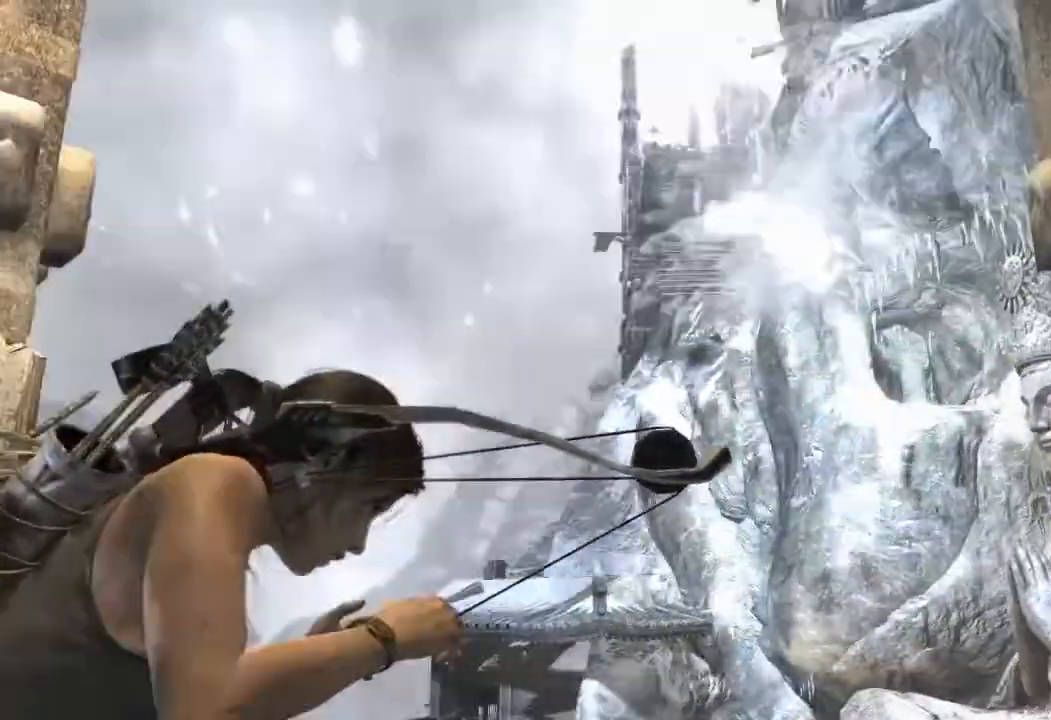
{"keys": [], "mouse": [], "events": [[150, "w", "down"], [467, "w", "up"]]}
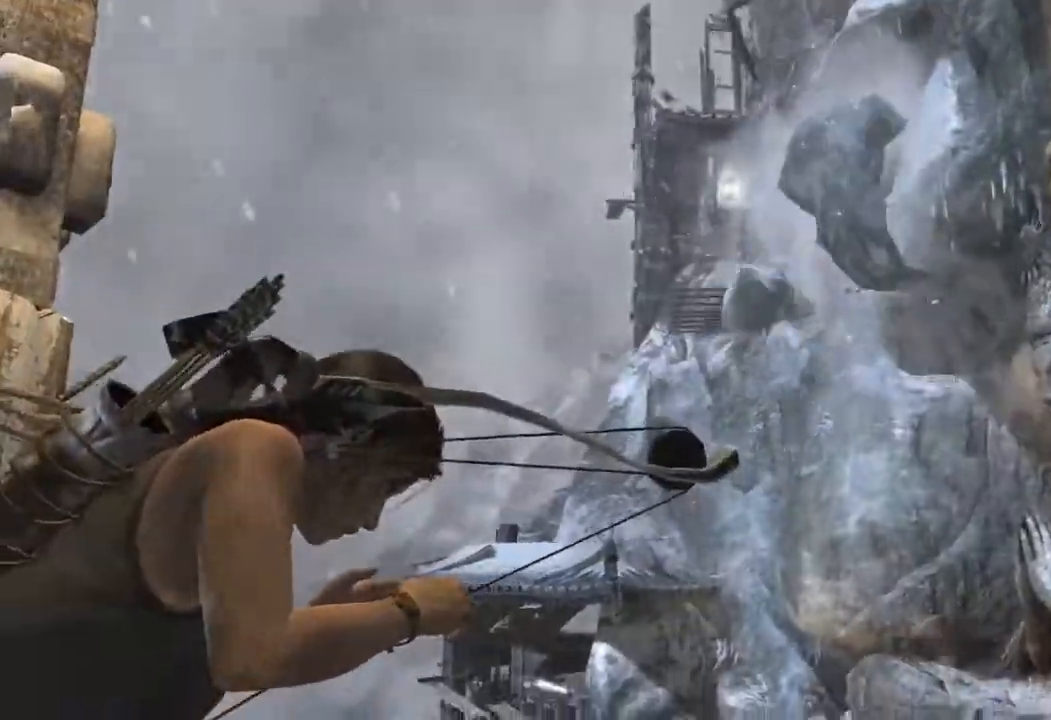
{"keys": [], "mouse": [], "events": []}
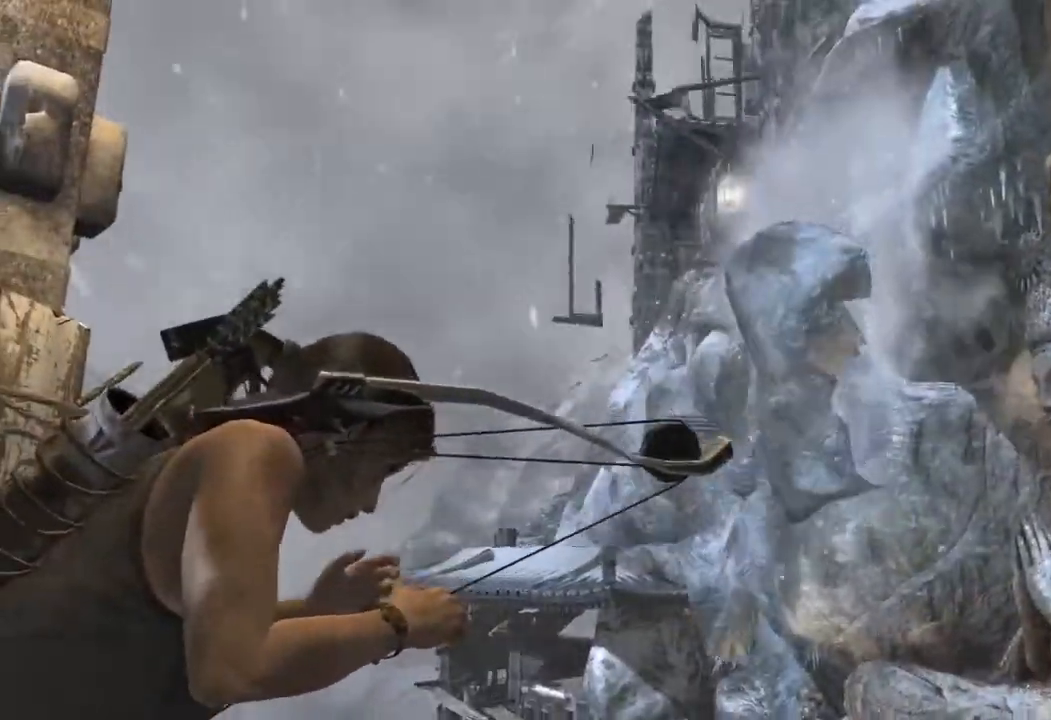
{"keys": [], "mouse": [], "events": [[17, "w", "down"], [383, "w", "up"]]}
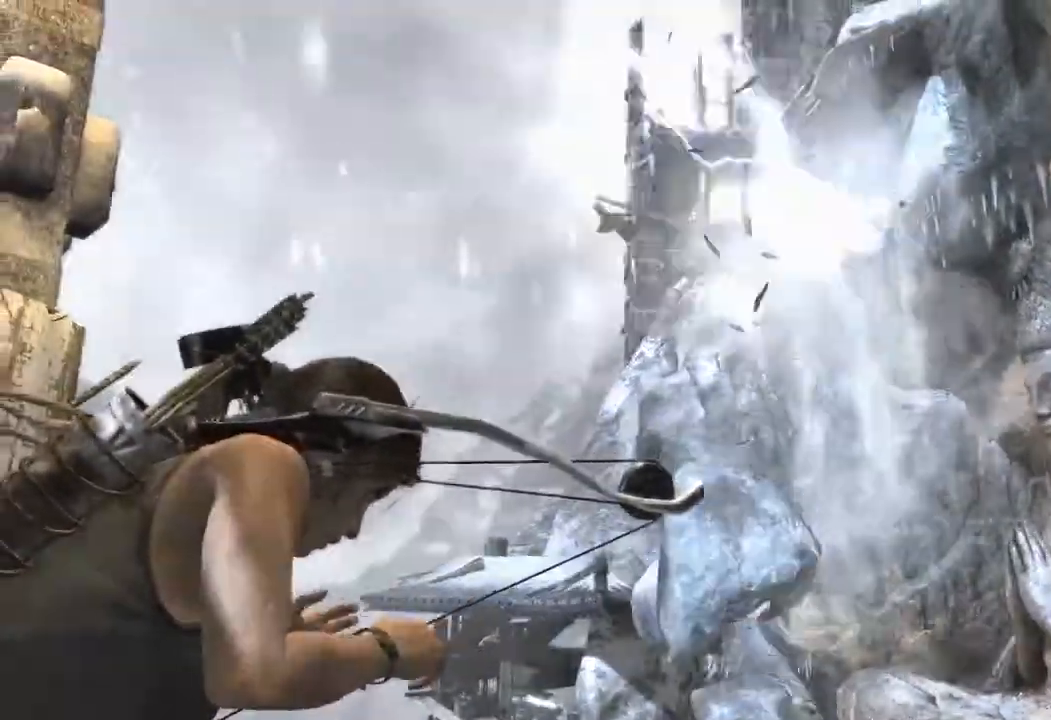
{"keys": ["w"], "mouse": [], "events": [[267, "w", "down"]]}
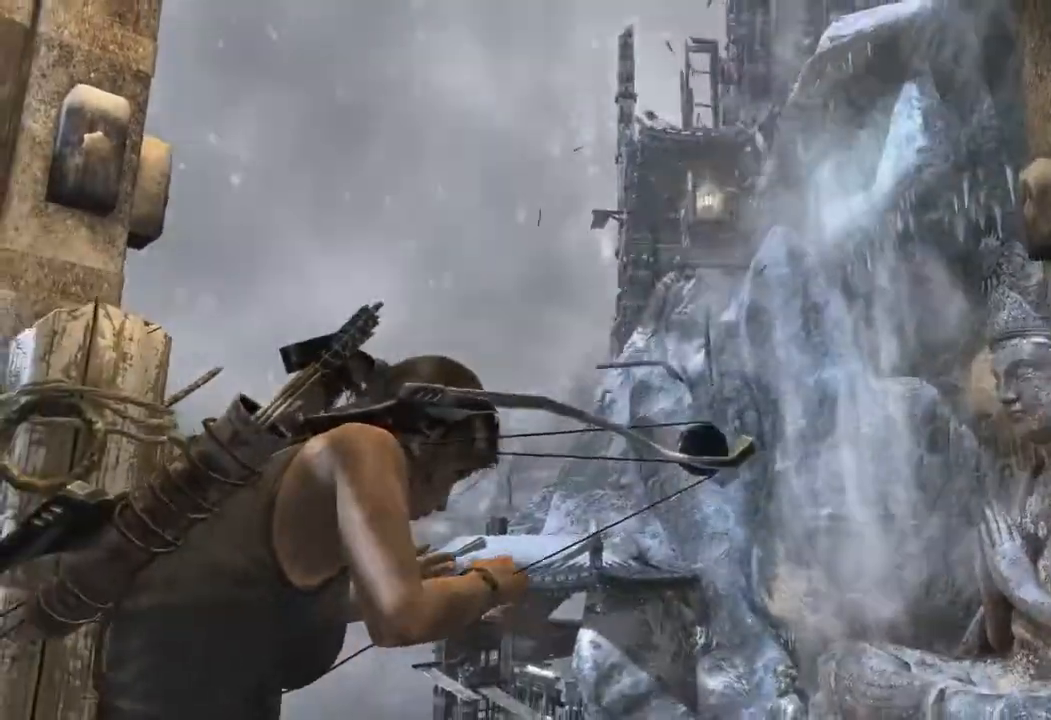
{"keys": ["a", "w"], "mouse": [], "events": [[250, "a", "down"]]}
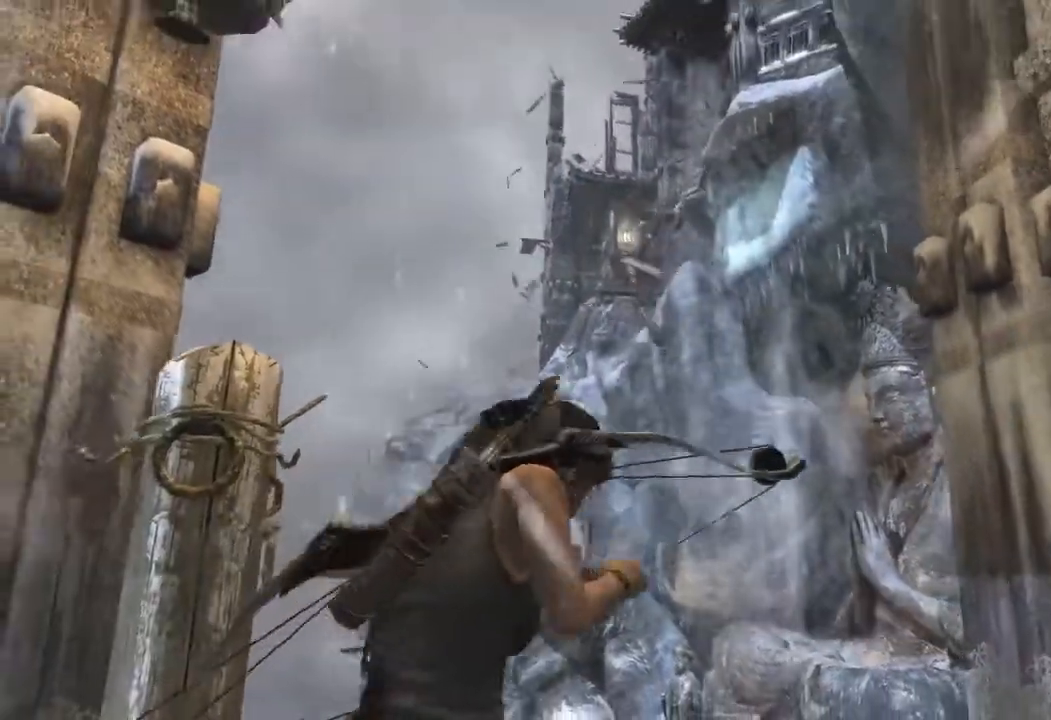
{"keys": ["a", "w"], "mouse": ["right"], "events": [[67, "a", "up"], [117, "w", "up"], [233, "a", "down"], [250, "w", "down"], [467, "mouse_right", "down"]]}
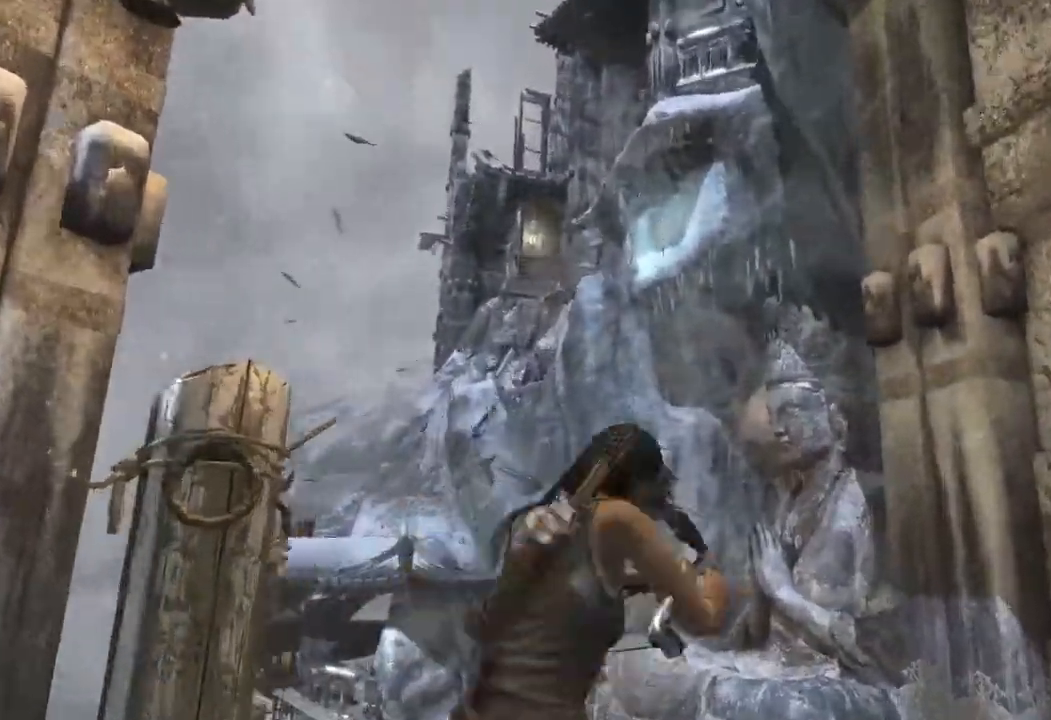
{"keys": ["space"], "mouse": ["right"], "events": [[267, "space", "down"], [267, "w", "up"], [333, "a", "up"]]}
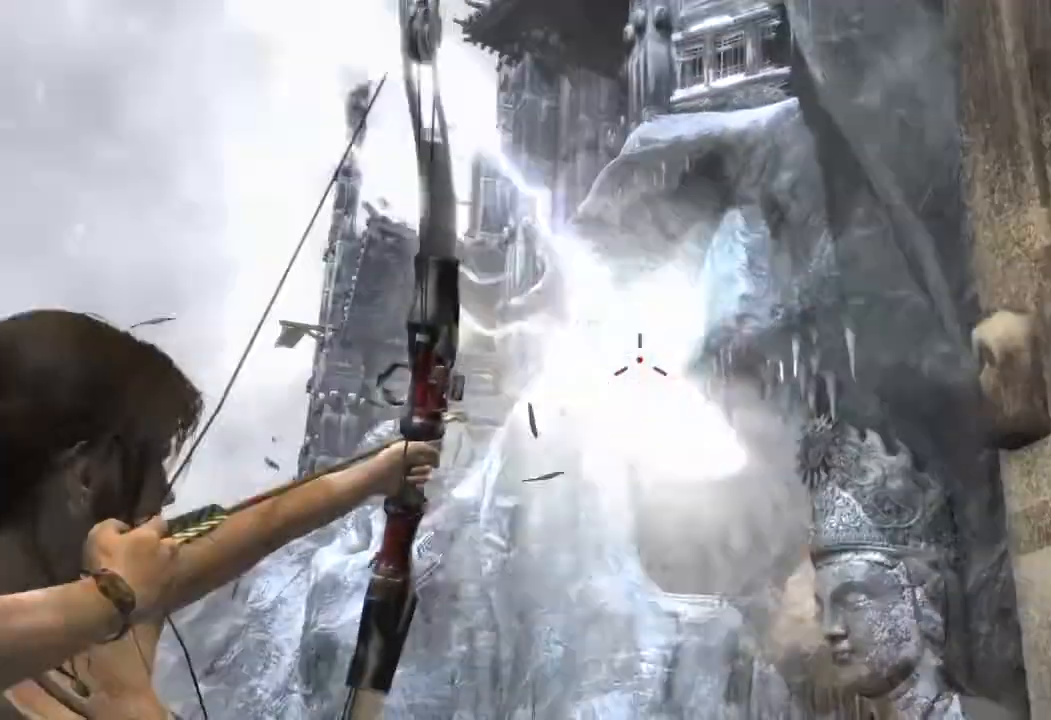
{"keys": ["space"], "mouse": ["right"], "events": []}
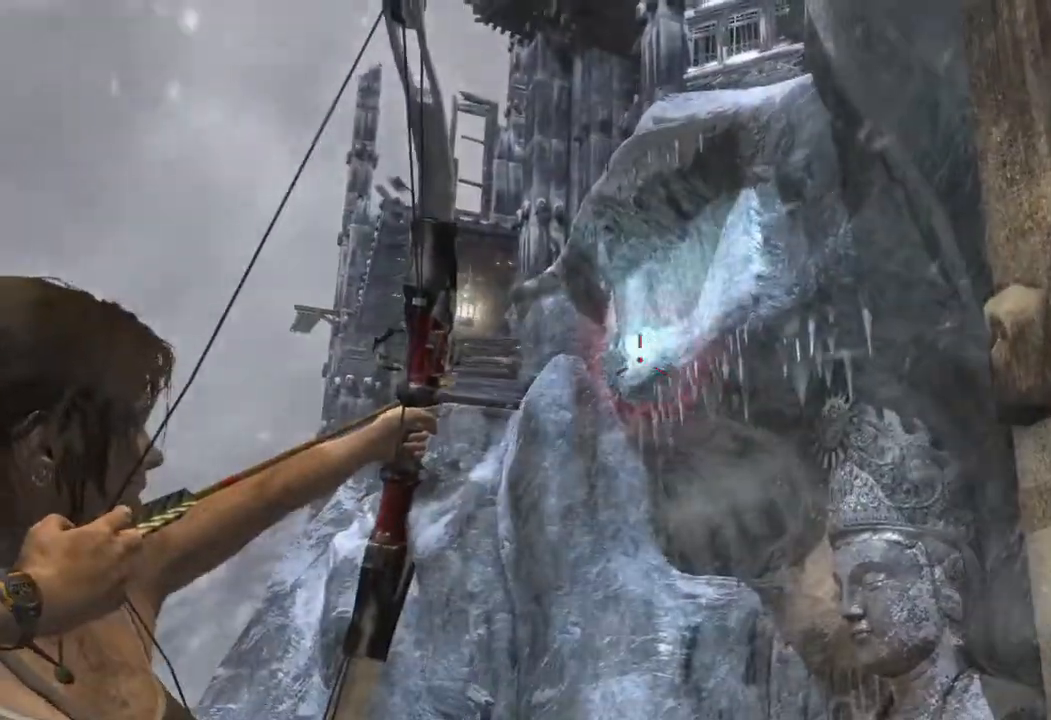
{"keys": [], "mouse": ["right"], "events": [[317, "space", "up"]]}
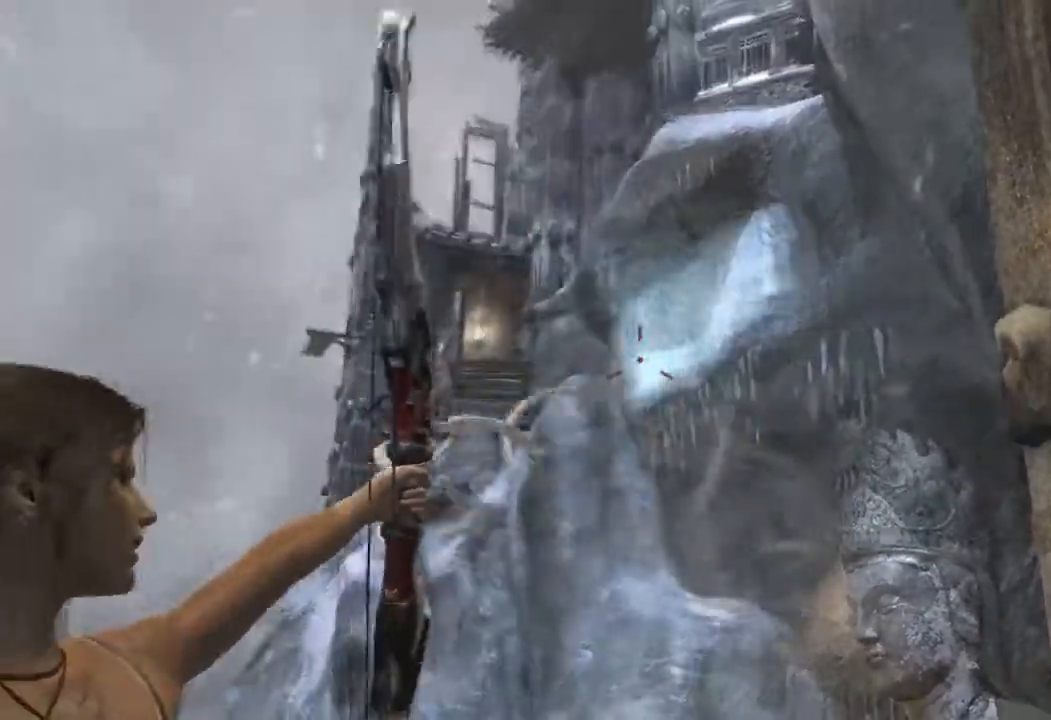
{"keys": [], "mouse": ["right"], "events": []}
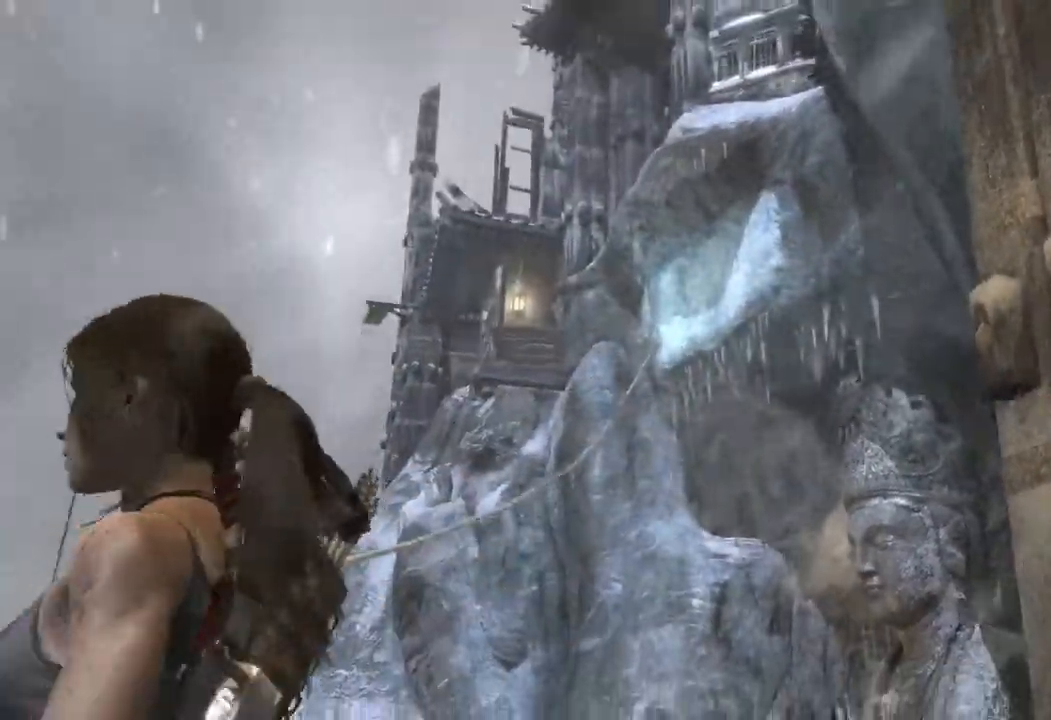
{"keys": [], "mouse": [], "events": [[217, "mouse_right", "up"]]}
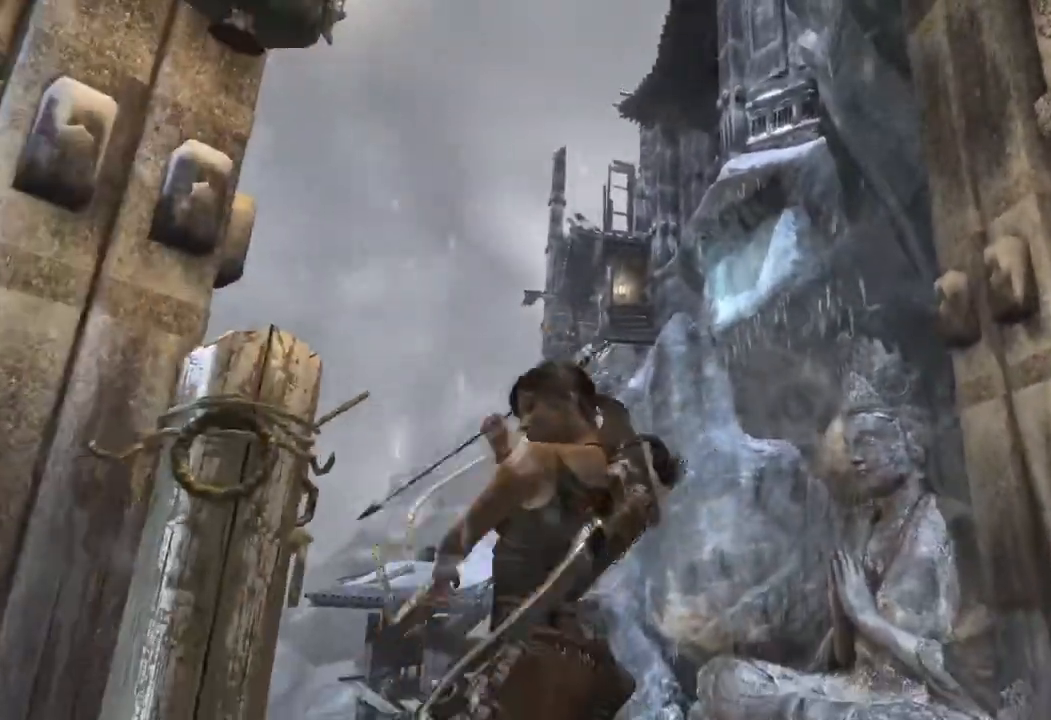
{"keys": ["space"], "mouse": [], "events": [[17, "space", "down"], [133, "space", "up"], [250, "space", "down"], [367, "space", "up"], [500, "space", "down"]]}
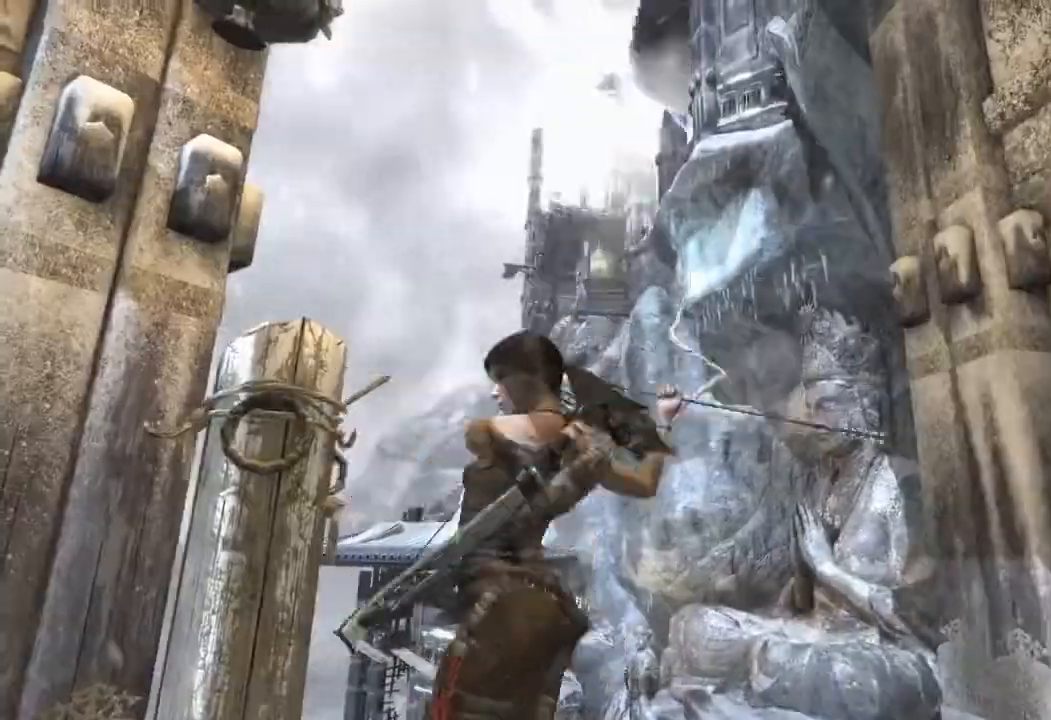
{"keys": [], "mouse": [], "events": [[83, "space", "up"], [183, "space", "down"], [283, "space", "up"], [383, "space", "down"], [467, "space", "up"]]}
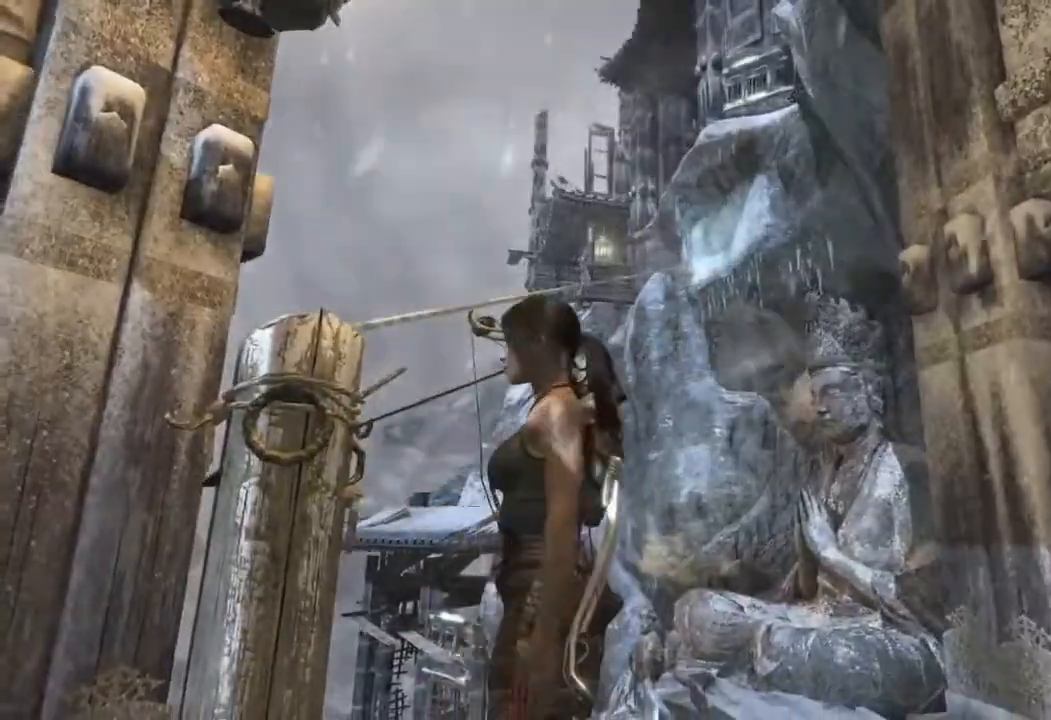
{"keys": [], "mouse": [], "events": [[67, "space", "down"], [150, "space", "up"], [250, "space", "down"], [333, "space", "up"], [433, "space", "down"], [500, "space", "up"]]}
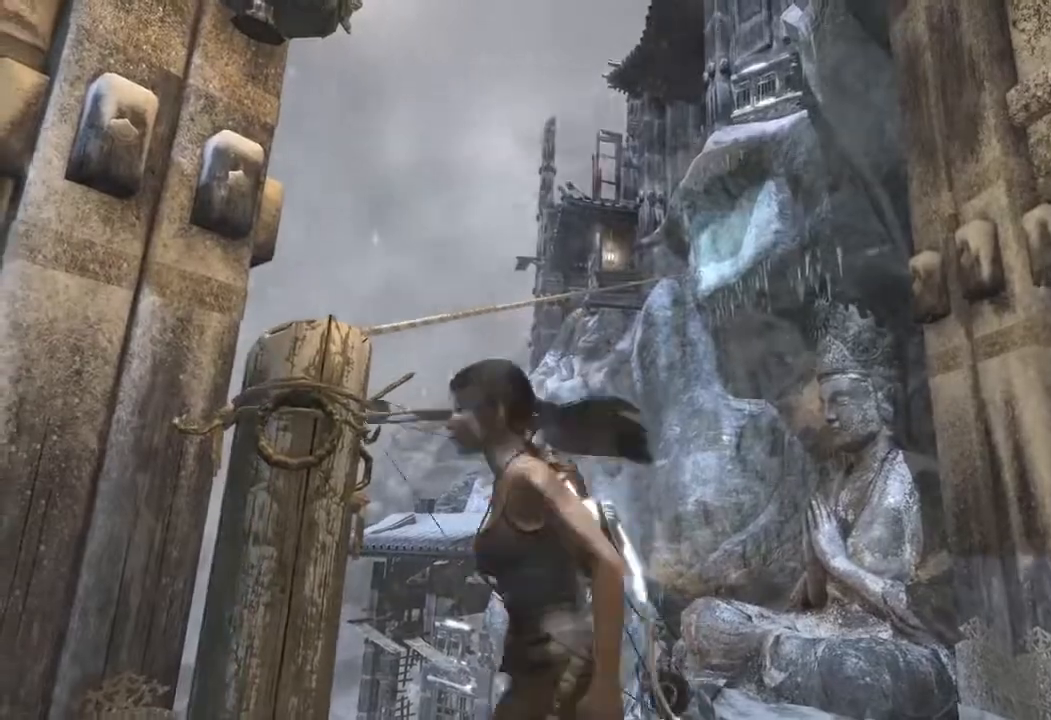
{"keys": [], "mouse": [], "events": [[100, "space", "down"], [183, "space", "up"], [267, "space", "down"], [367, "space", "up"]]}
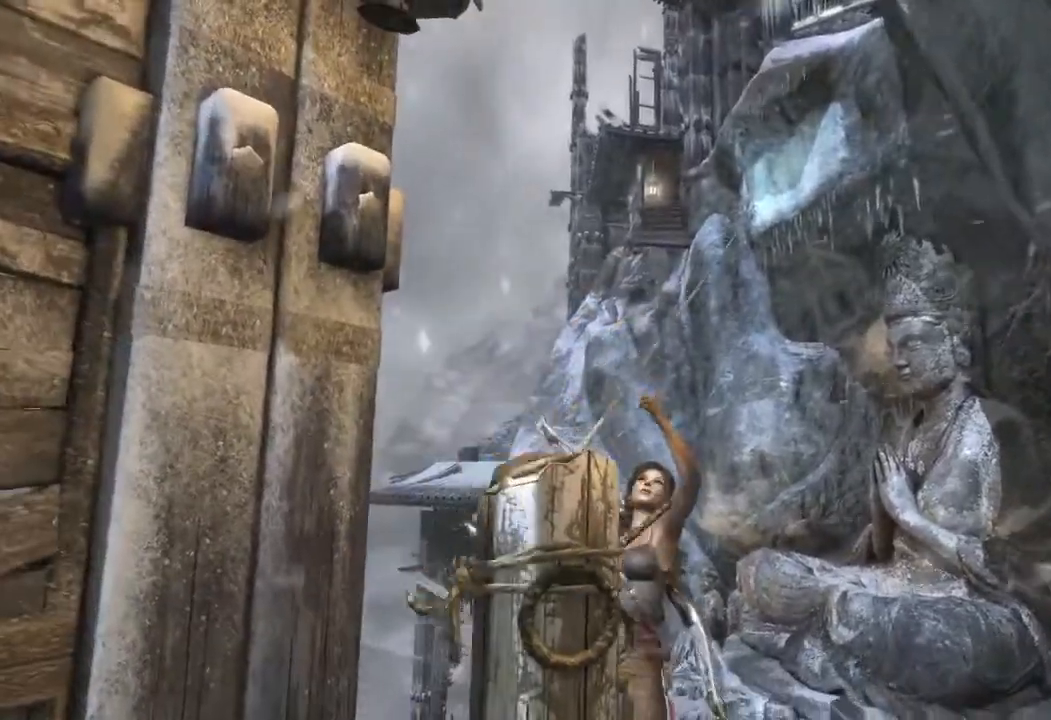
{"keys": ["w"], "mouse": [], "events": [[217, "w", "down"]]}
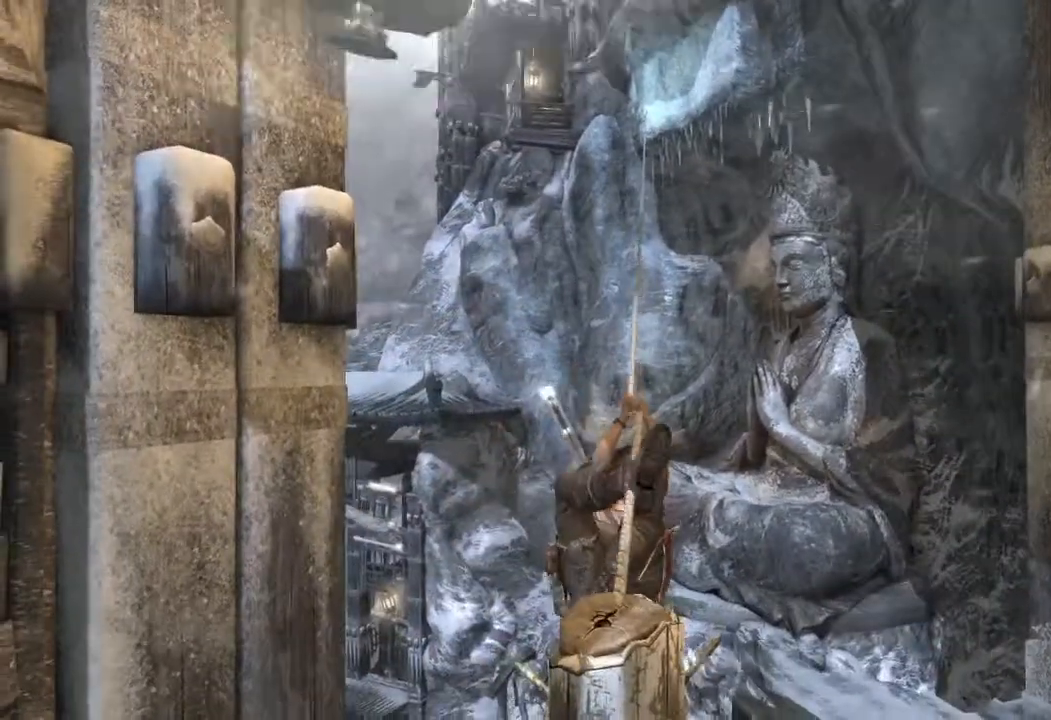
{"keys": ["w"], "mouse": [], "events": []}
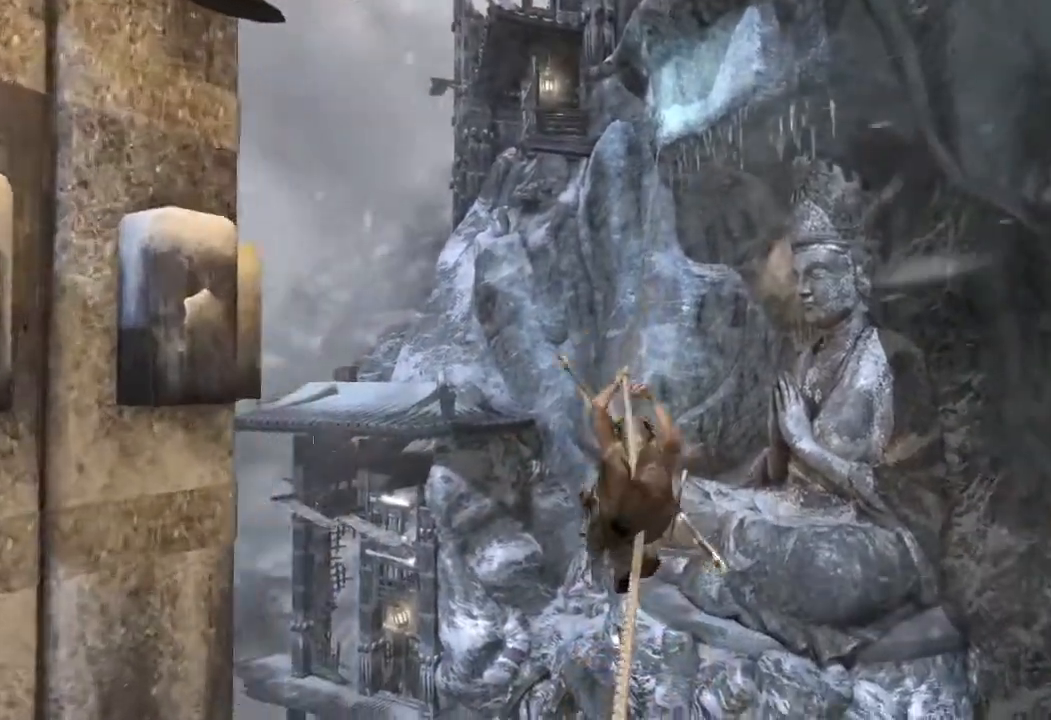
{"keys": ["w"], "mouse": [], "events": []}
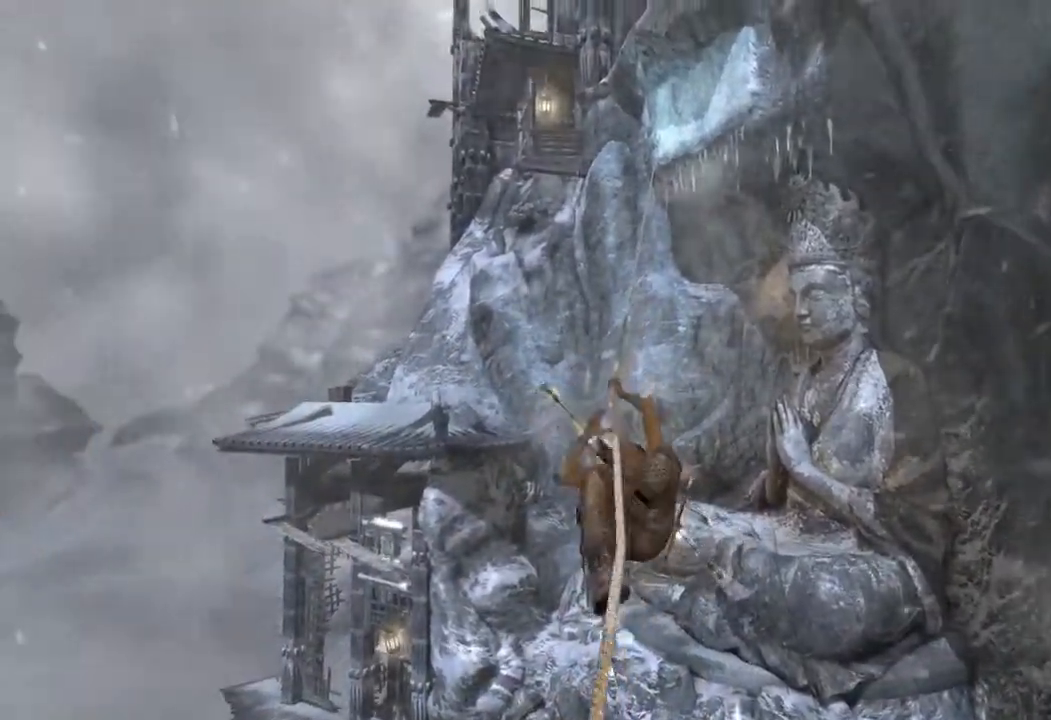
{"keys": ["w"], "mouse": [], "events": []}
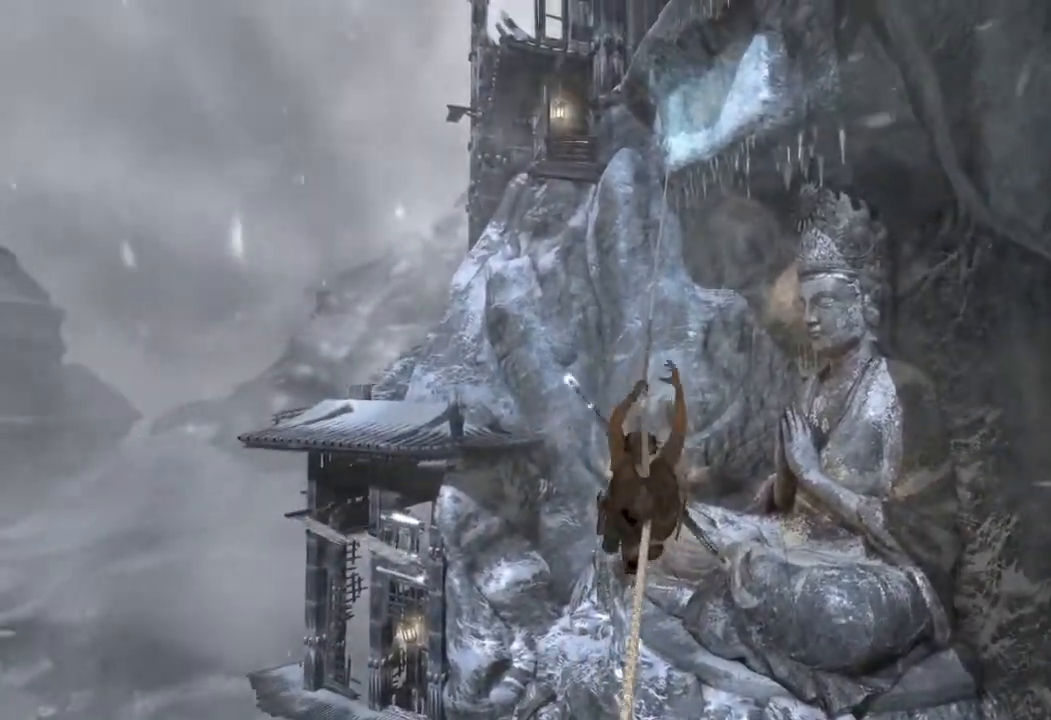
{"keys": ["w"], "mouse": [], "events": []}
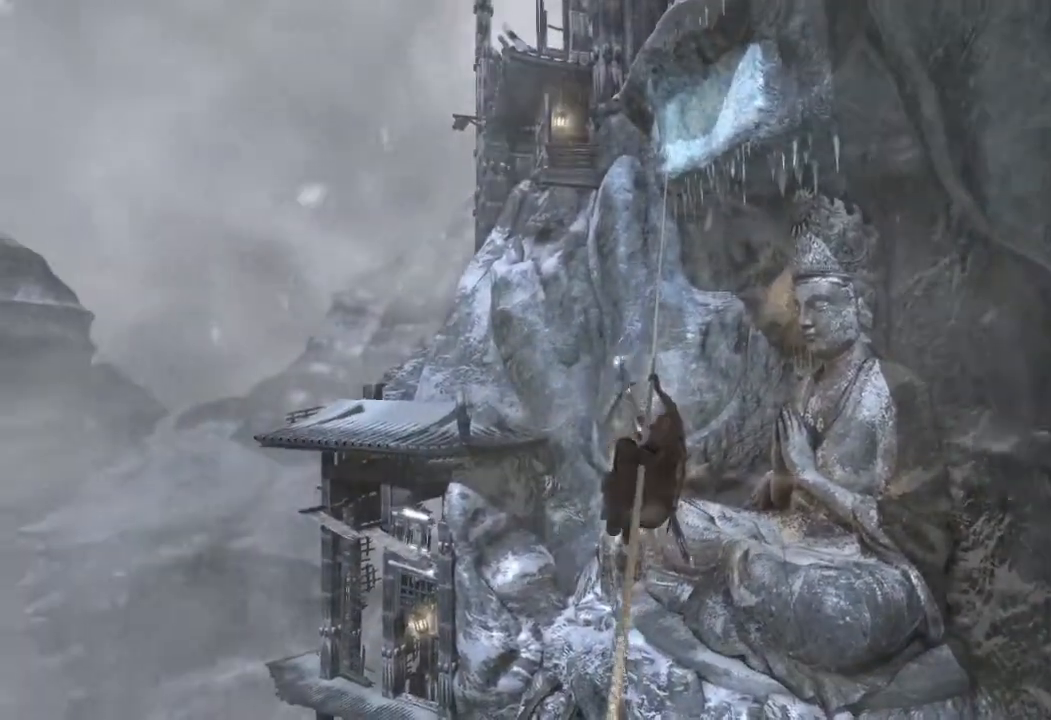
{"keys": ["w"], "mouse": [], "events": []}
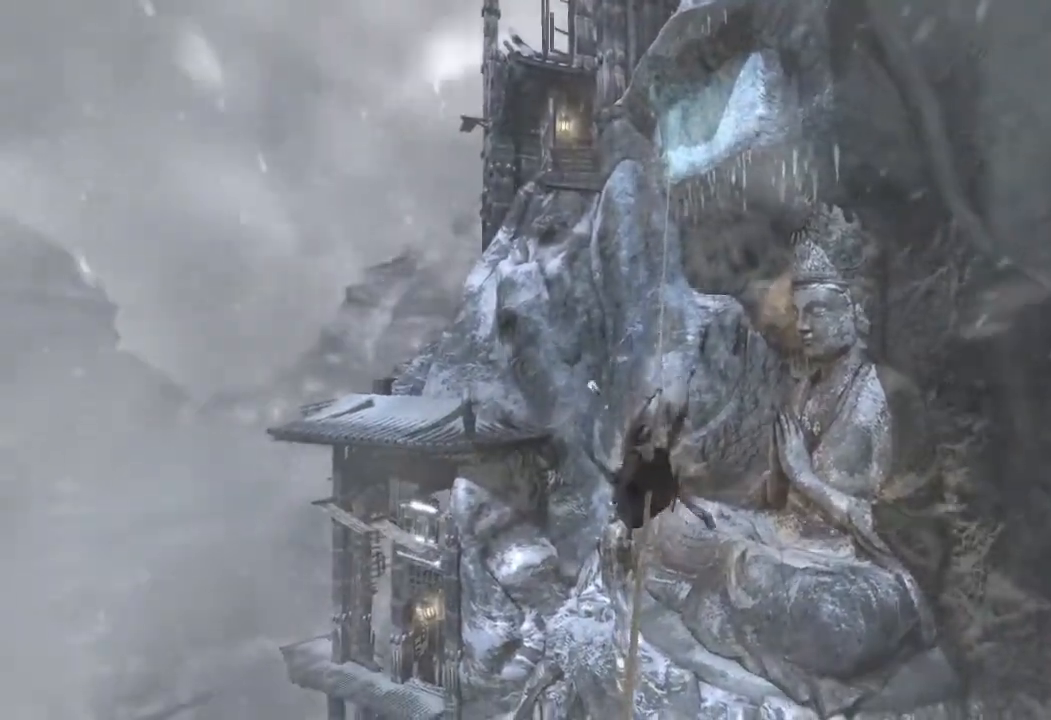
{"keys": ["w"], "mouse": [], "events": []}
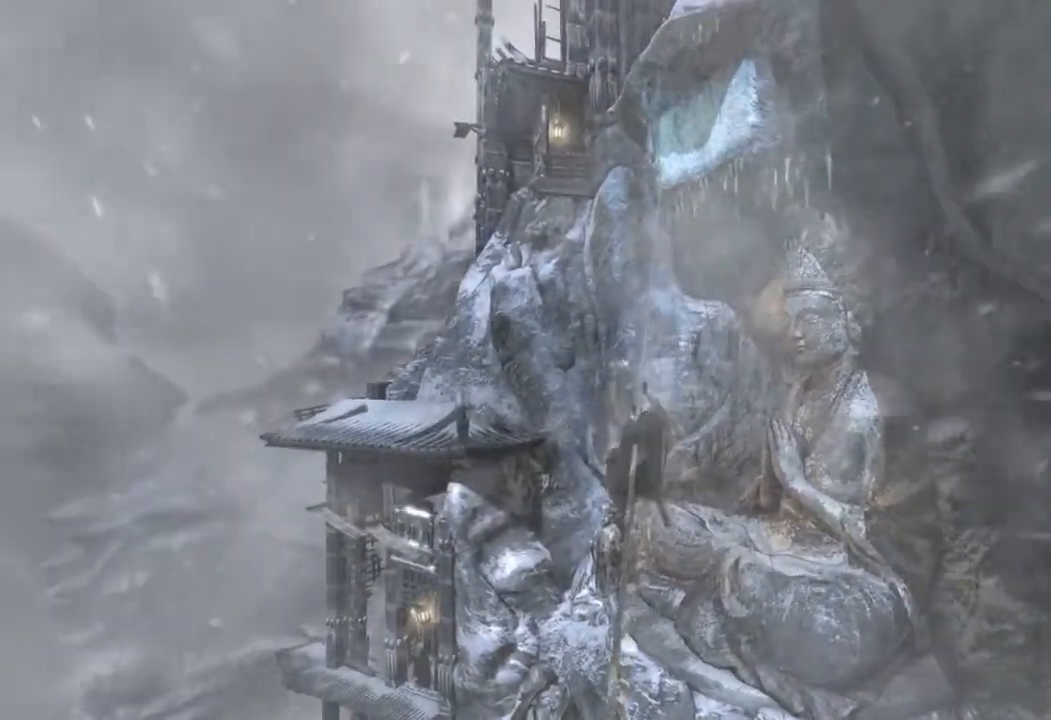
{"keys": ["w"], "mouse": [], "events": []}
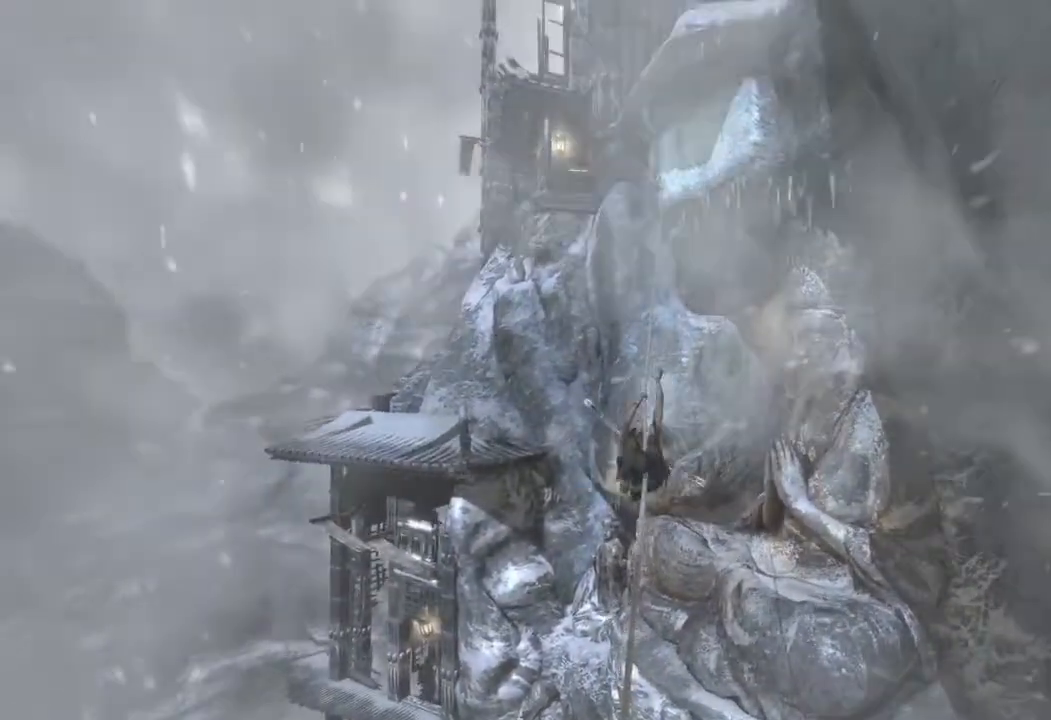
{"keys": ["w"], "mouse": [], "events": []}
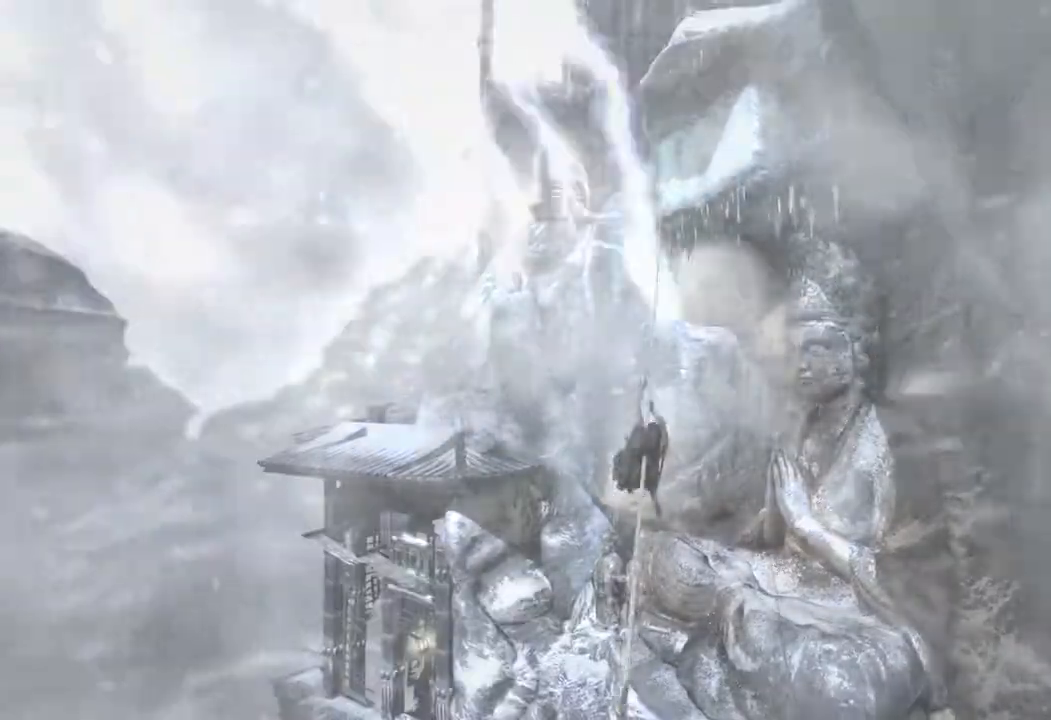
{"keys": ["w"], "mouse": [], "events": []}
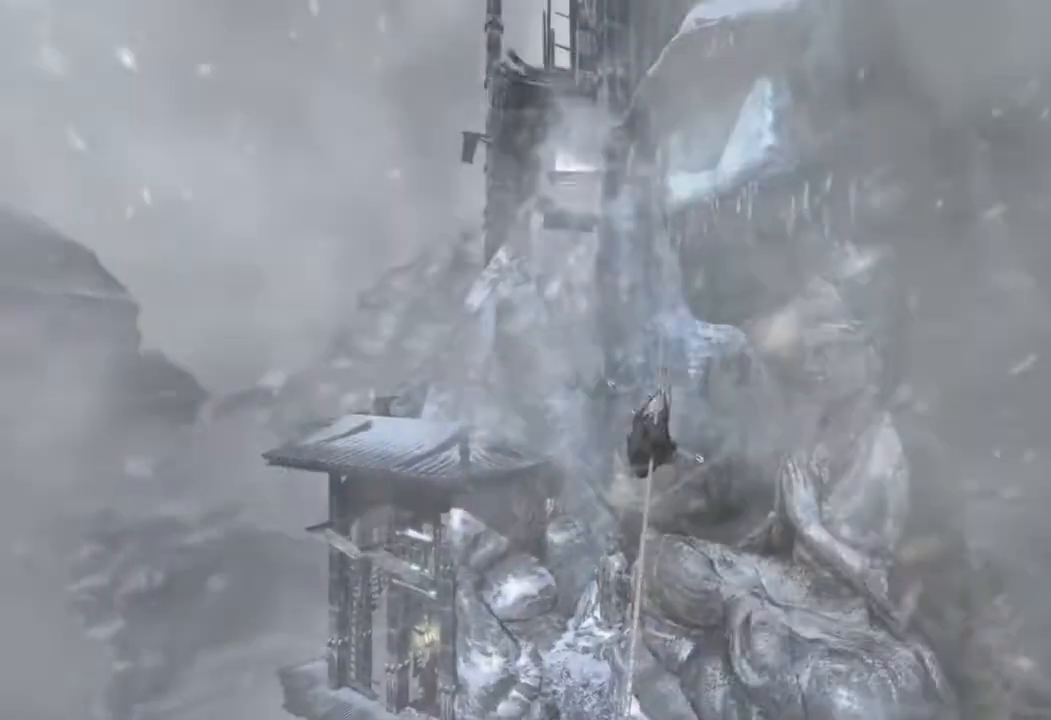
{"keys": ["w"], "mouse": [], "events": []}
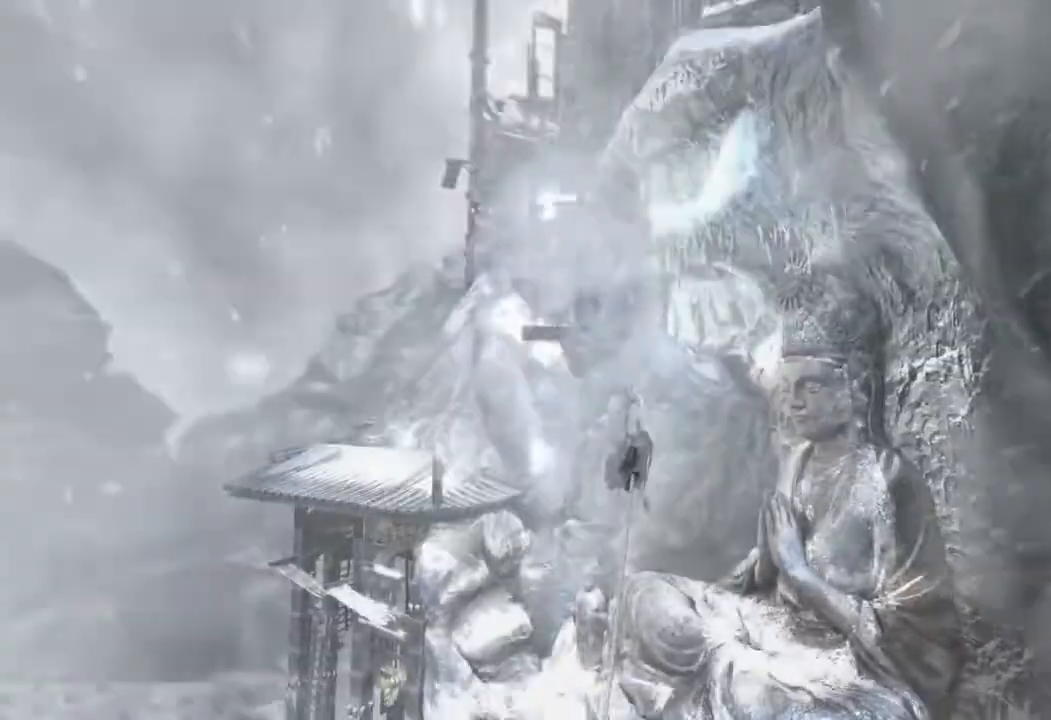
{"keys": ["w"], "mouse": [], "events": []}
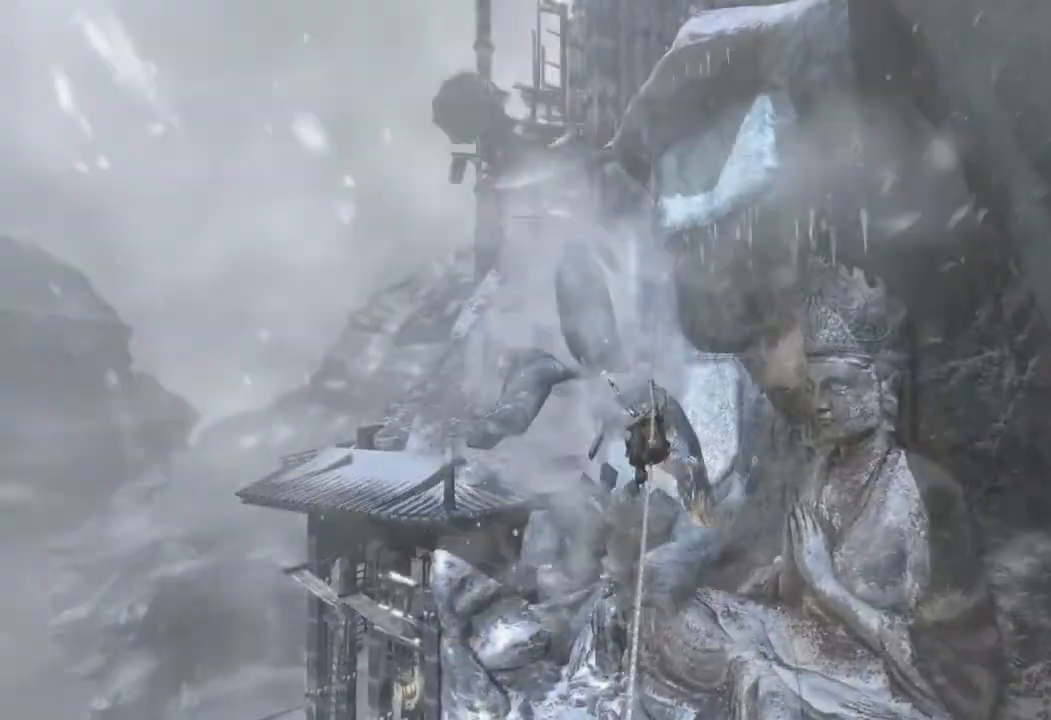
{"keys": ["w"], "mouse": [], "events": []}
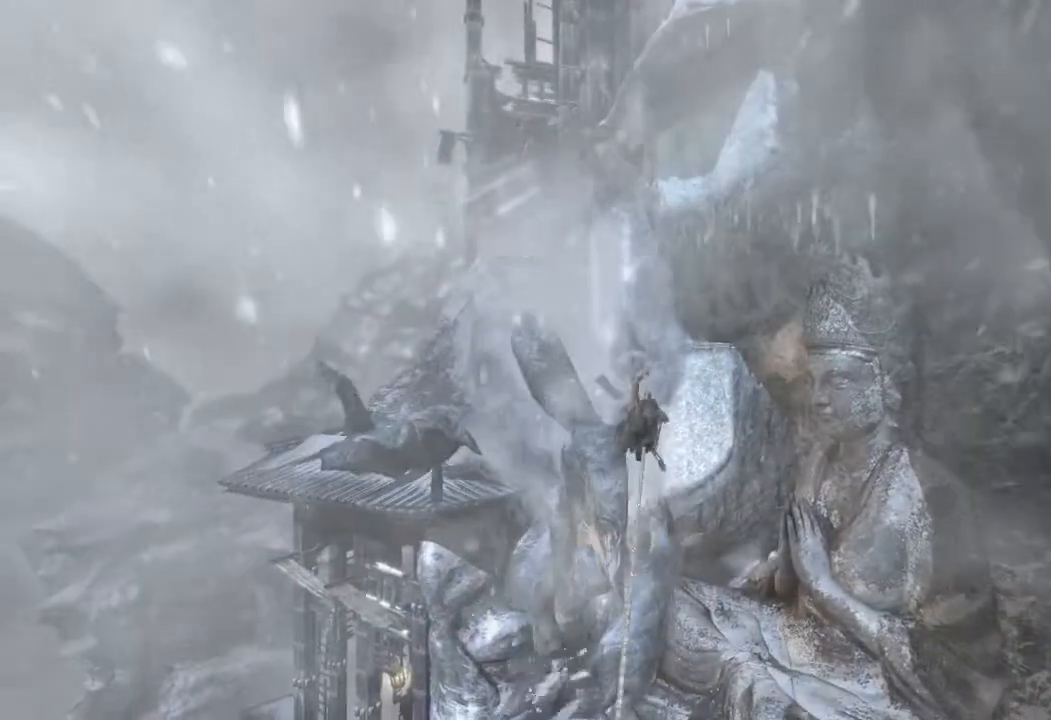
{"keys": ["w"], "mouse": [], "events": []}